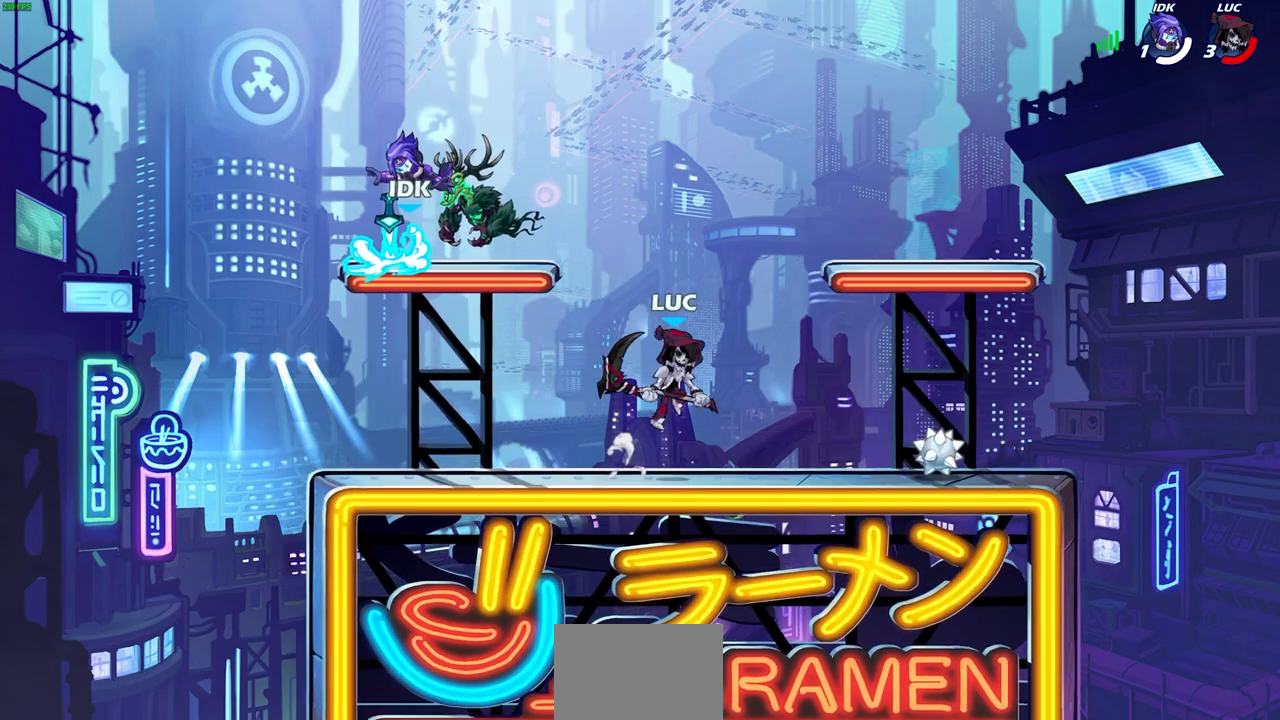
Gameplay with a controller (PlayStation layout); each line is a JSON object with the inputs held at the frame after it. "events" lists button and stick changes between this image and that frame as [ms after this image, input, new state], when the widget could be followed in between.
{"buttons": [], "left_stick": "up-left", "right_stick": "center", "events": [[117, "CROSS", "up"], [150, "left_stick", "up-left"], [283, "left_stick", "left"], [483, "left_stick", "up-left"]]}
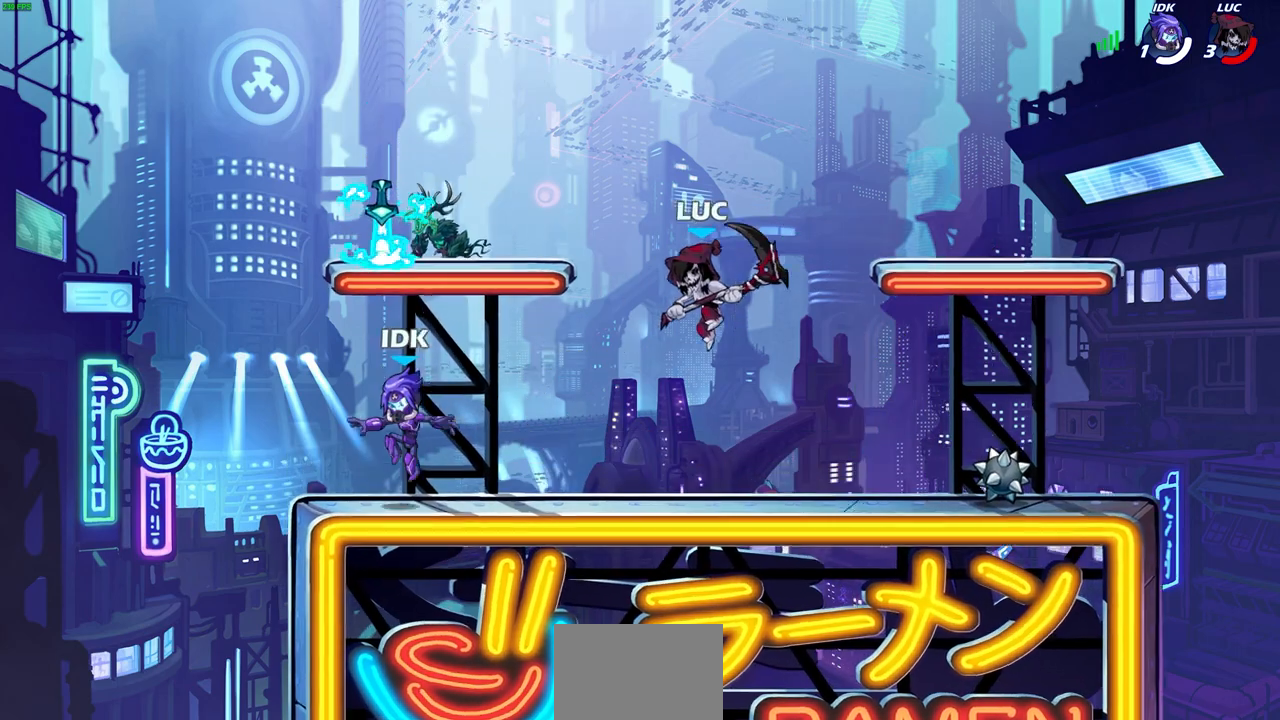
{"buttons": [], "left_stick": "right", "right_stick": "center", "events": [[167, "SQUARE", "down"], [267, "left_stick", "up-right"], [300, "SQUARE", "up"], [417, "L1", "down"], [433, "left_stick", "right"], [500, "L1", "up"]]}
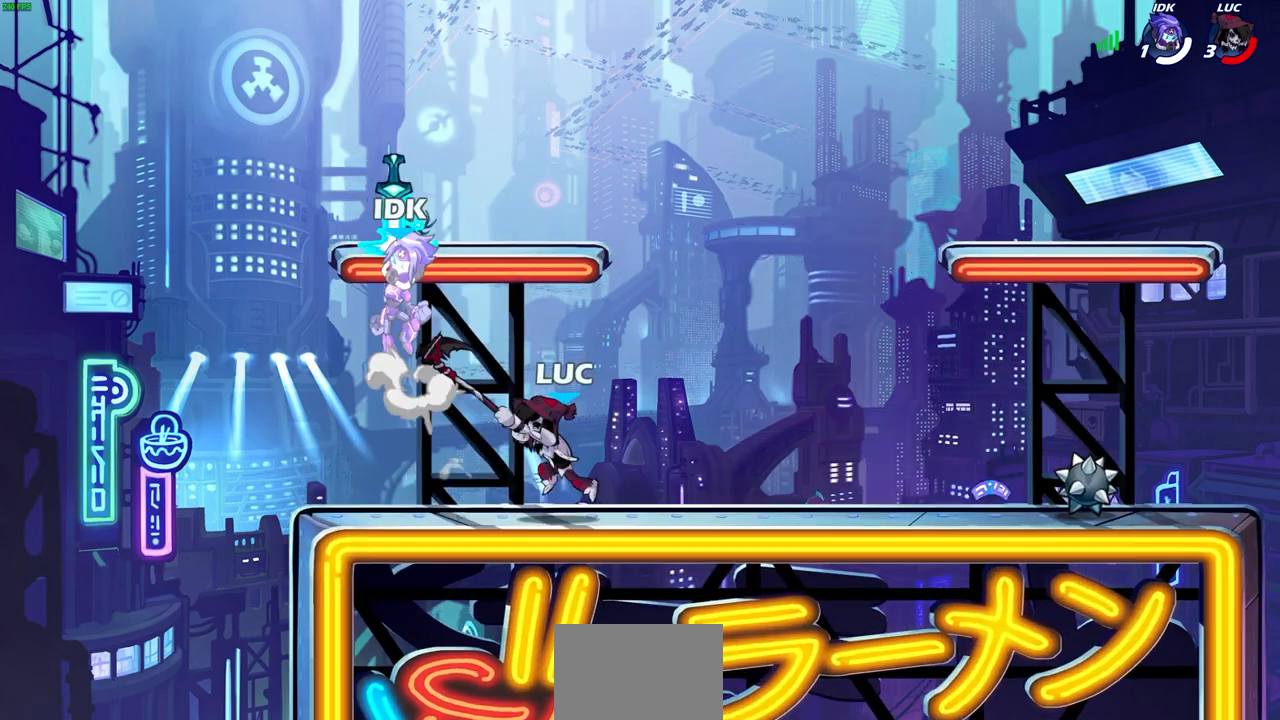
{"buttons": [], "left_stick": "center", "right_stick": "center", "events": [[233, "CROSS", "down"], [333, "left_stick", "up-left"], [367, "CROSS", "up"], [383, "SQUARE", "down"], [450, "left_stick", "center"], [467, "SQUARE", "up"]]}
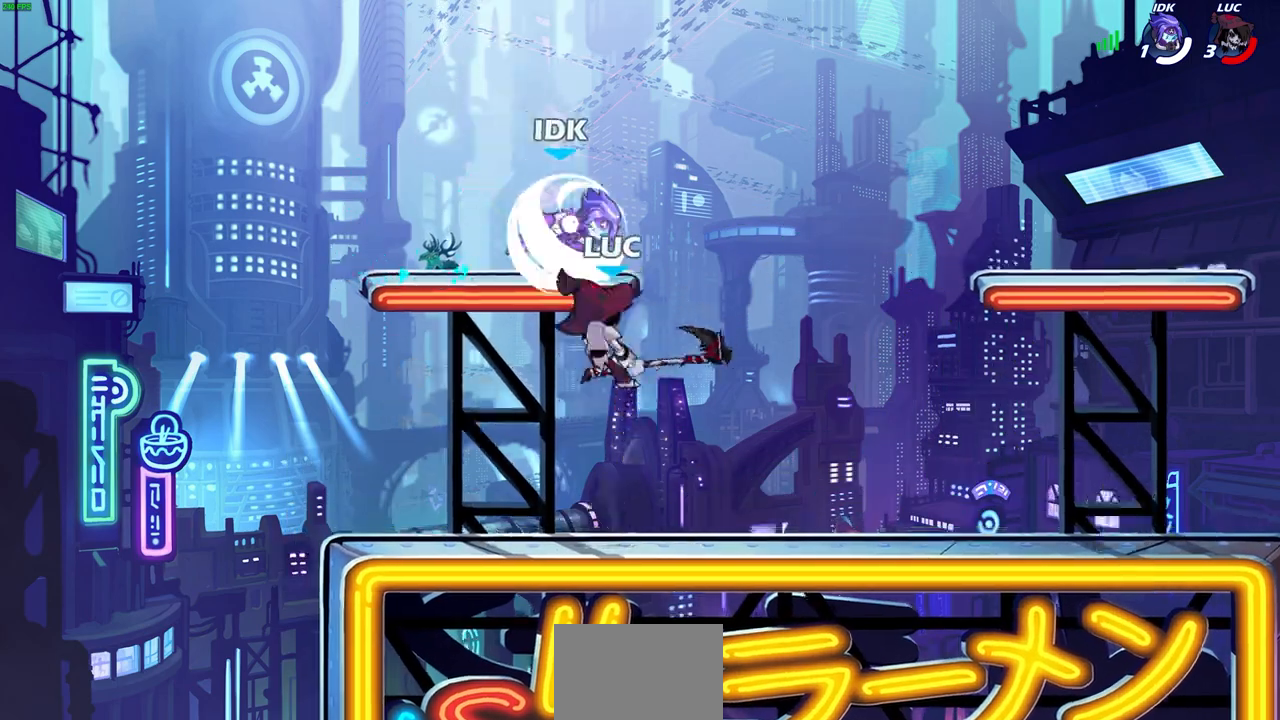
{"buttons": ["SQUARE", "L1"], "left_stick": "down-left", "right_stick": "center"}
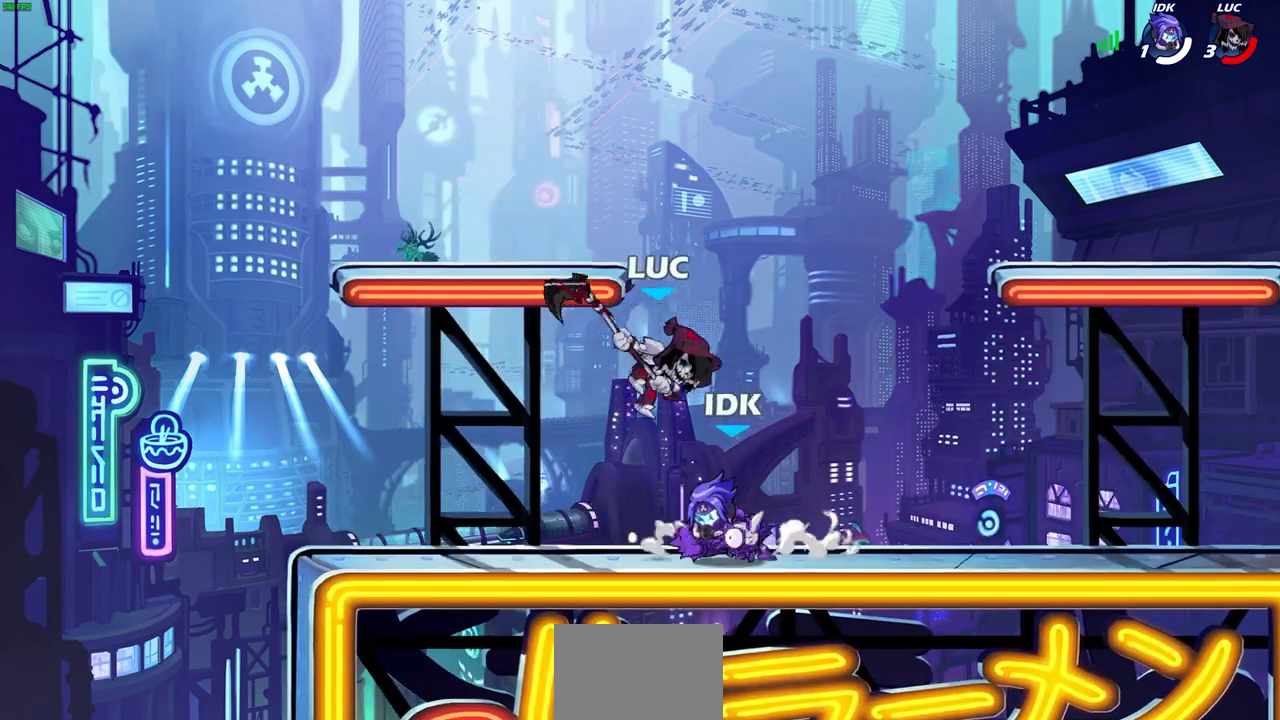
{"buttons": [], "left_stick": "left", "right_stick": "center", "events": [[17, "SQUARE", "up"], [83, "left_stick", "left"], [100, "L1", "up"]]}
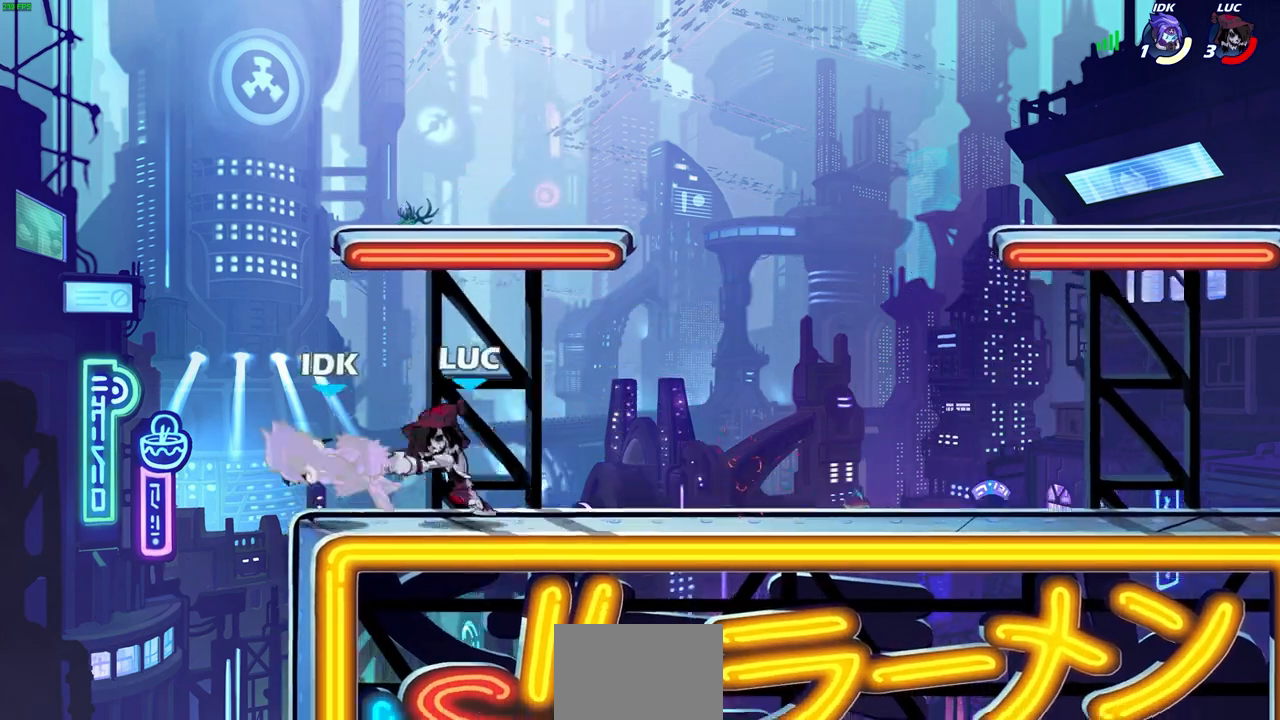
{"buttons": [], "left_stick": "center", "right_stick": "center", "events": [[150, "SQUARE", "down"], [233, "SQUARE", "up"], [367, "left_stick", "center"]]}
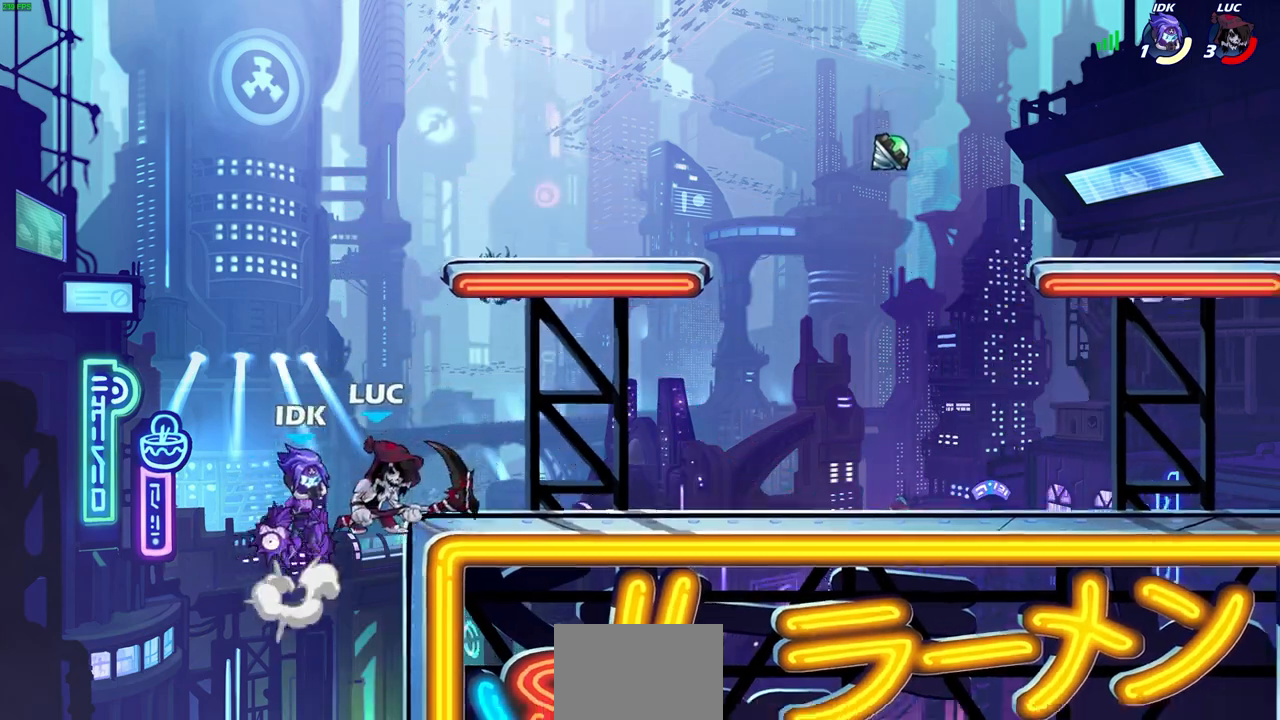
{"buttons": [], "left_stick": "center", "right_stick": "center", "events": [[183, "left_stick", "up-left"], [267, "CIRCLE", "down"], [317, "left_stick", "center"], [367, "CIRCLE", "up"]]}
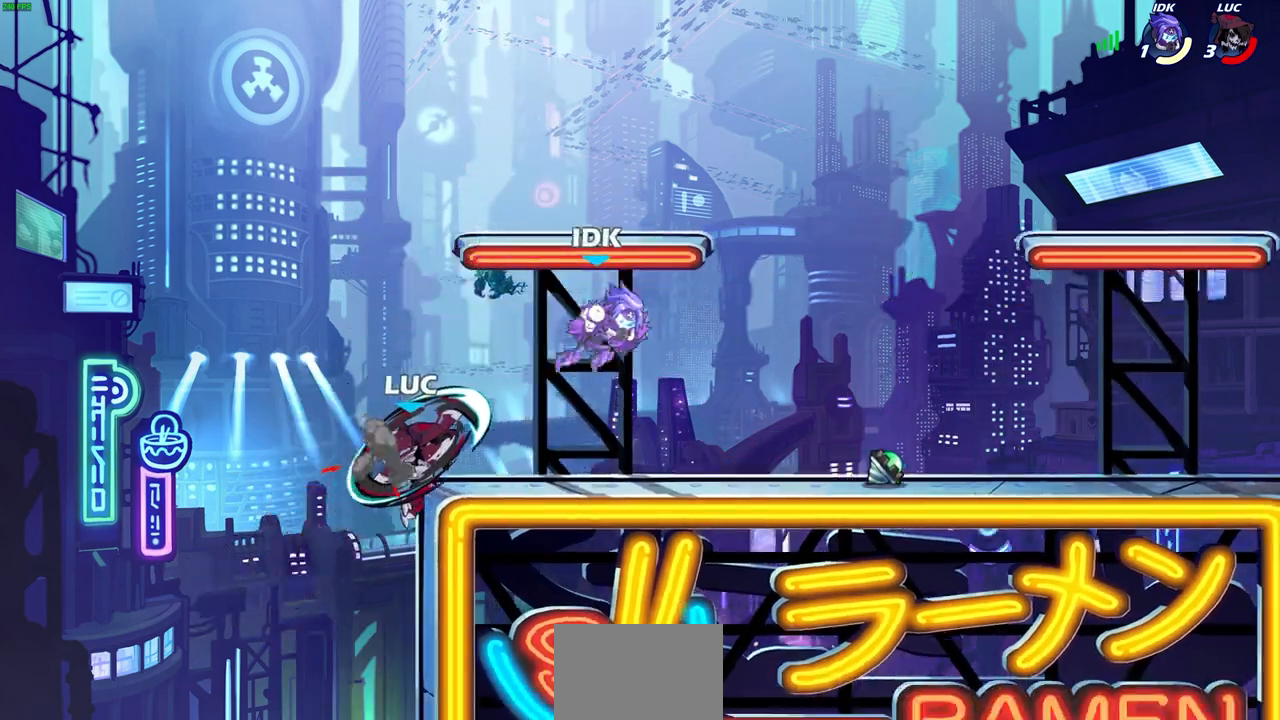
{"buttons": ["CROSS"], "left_stick": "up-left", "right_stick": "center", "events": [[150, "left_stick", "up-left"], [467, "CROSS", "down"]]}
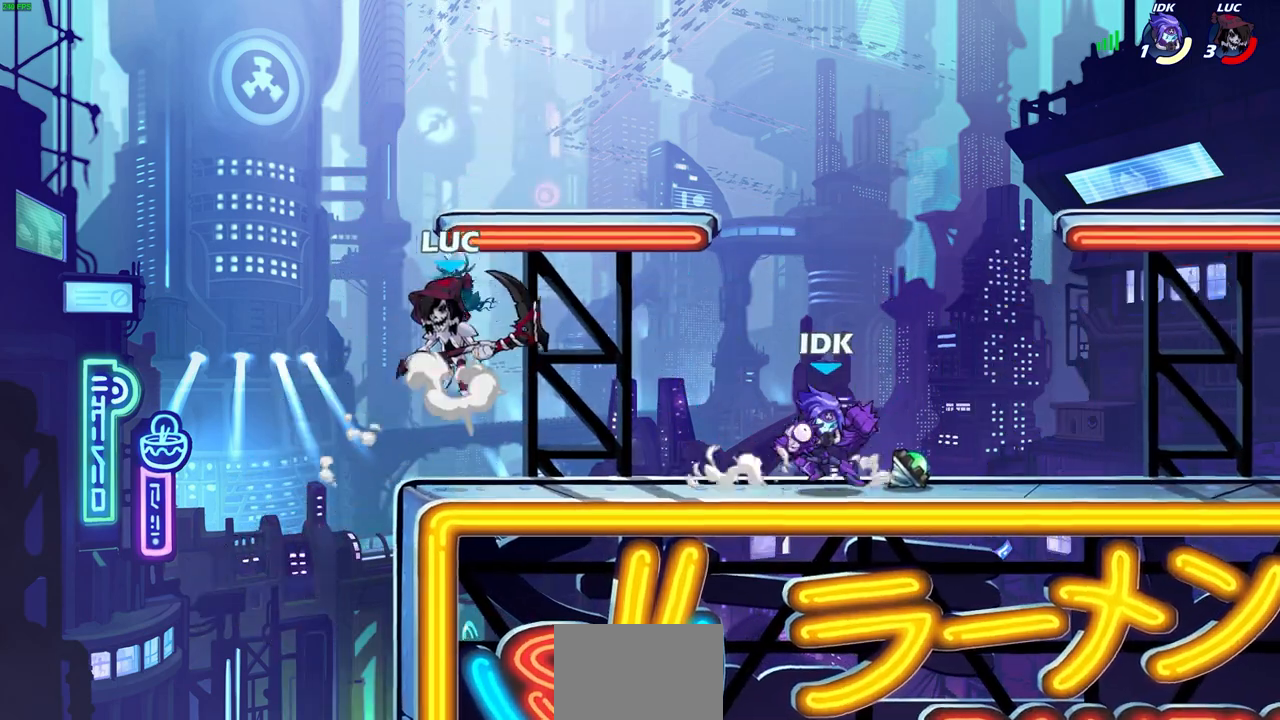
{"buttons": [], "left_stick": "down-right", "right_stick": "center", "events": [[50, "left_stick", "up-right"], [100, "CROSS", "up"], [150, "L1", "down"], [217, "CROSS", "down"], [217, "L1", "up"], [367, "CROSS", "up"], [483, "left_stick", "down-right"]]}
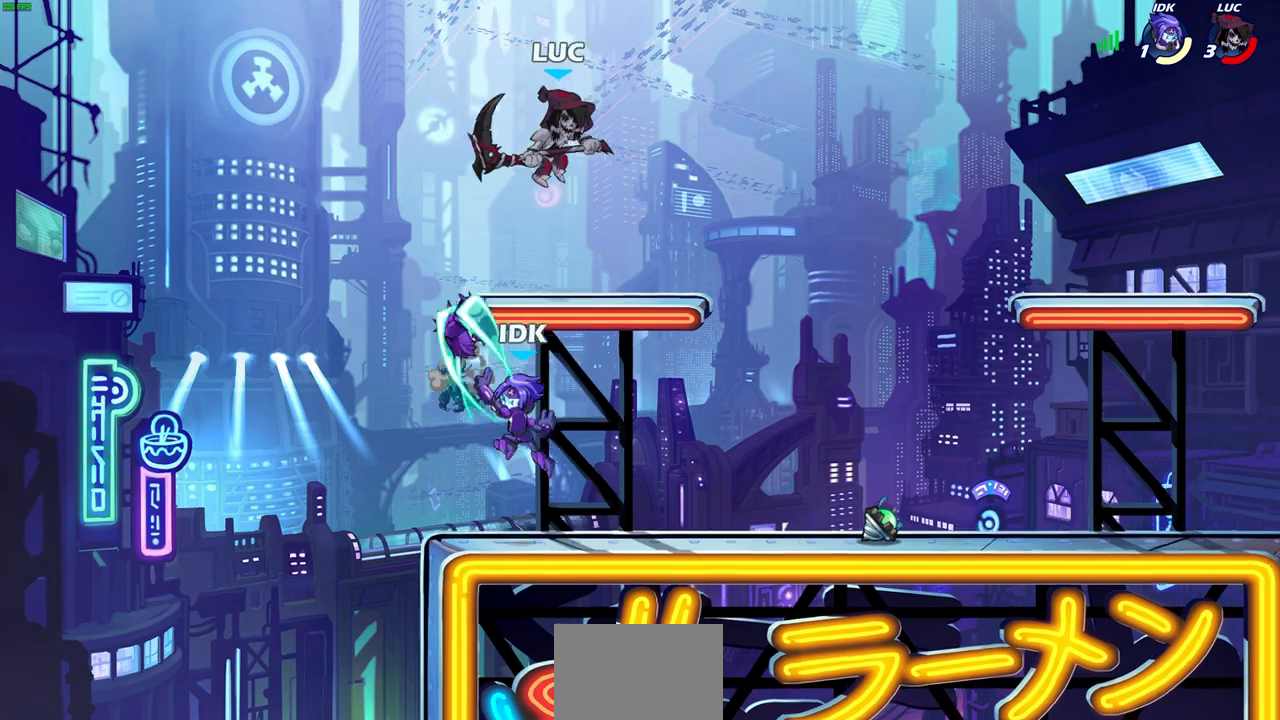
{"buttons": [], "left_stick": "left", "right_stick": "center", "events": [[50, "left_stick", "down-left"], [500, "left_stick", "left"]]}
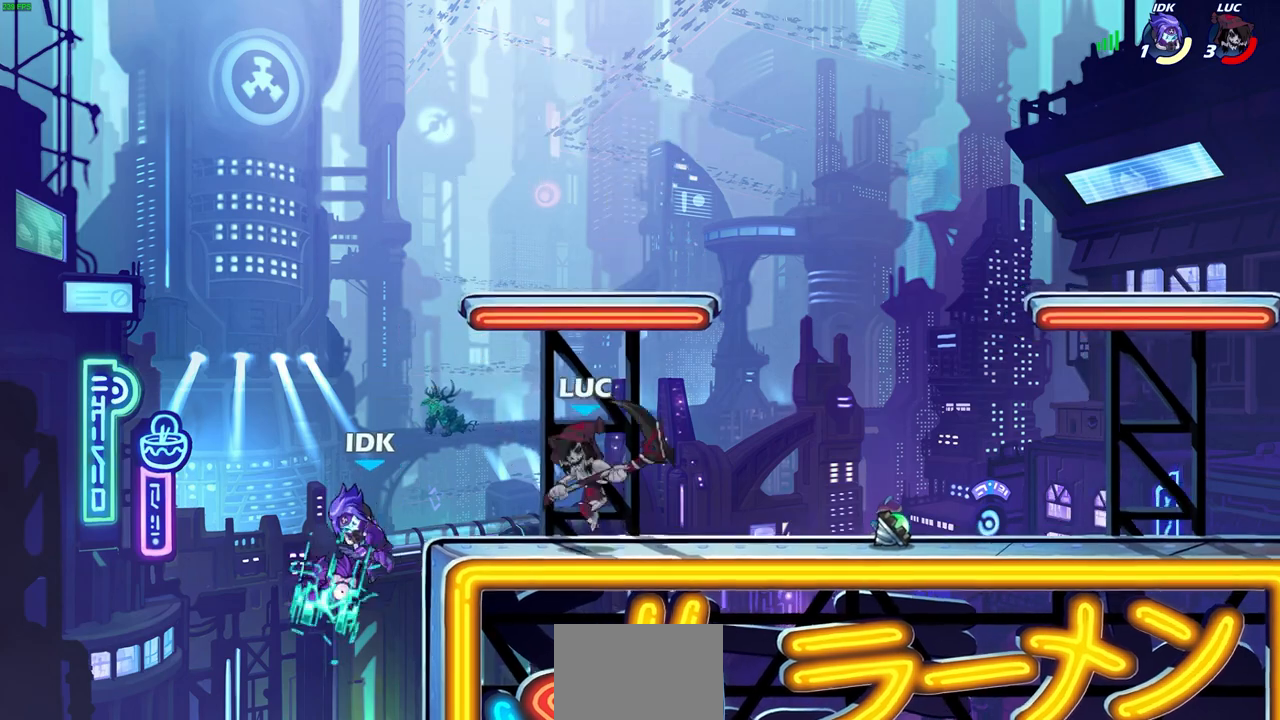
{"buttons": [], "left_stick": "center", "right_stick": "center", "events": [[133, "left_stick", "center"], [250, "left_stick", "right"], [333, "R2", "down"], [500, "R2", "up"], [500, "left_stick", "center"]]}
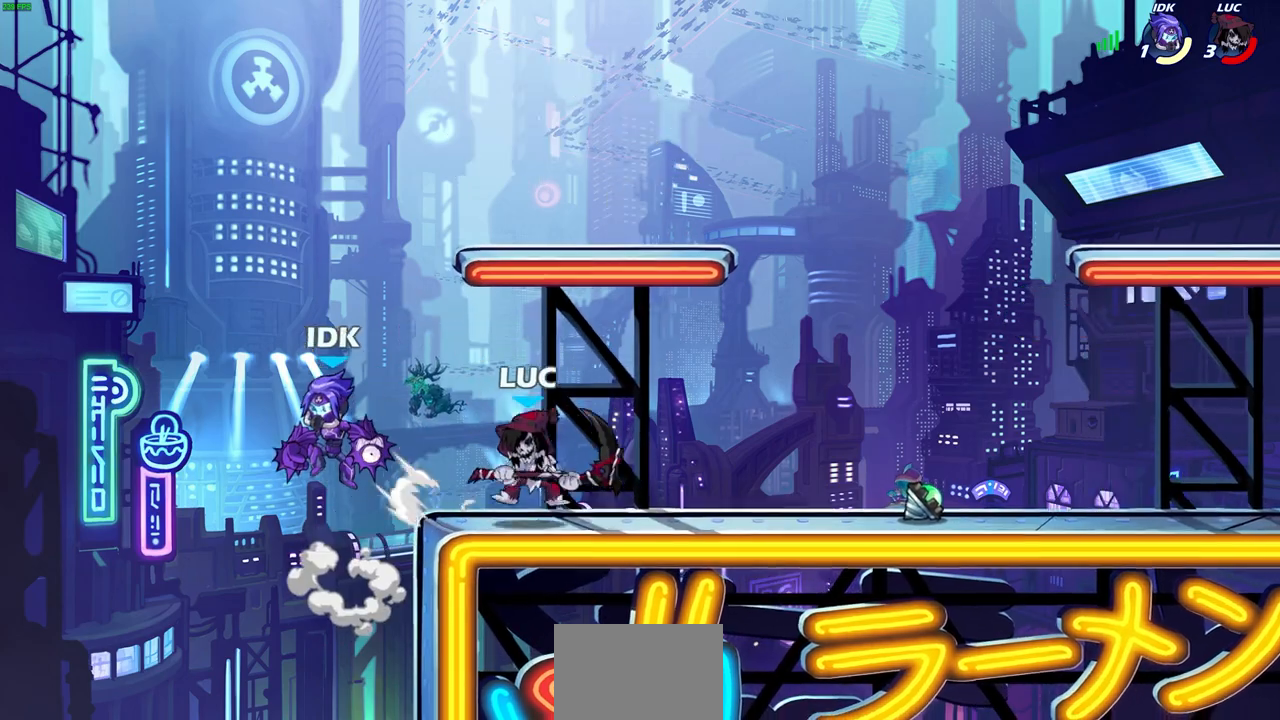
{"buttons": [], "left_stick": "center", "right_stick": "center", "events": [[317, "SQUARE", "down"], [400, "SQUARE", "up"]]}
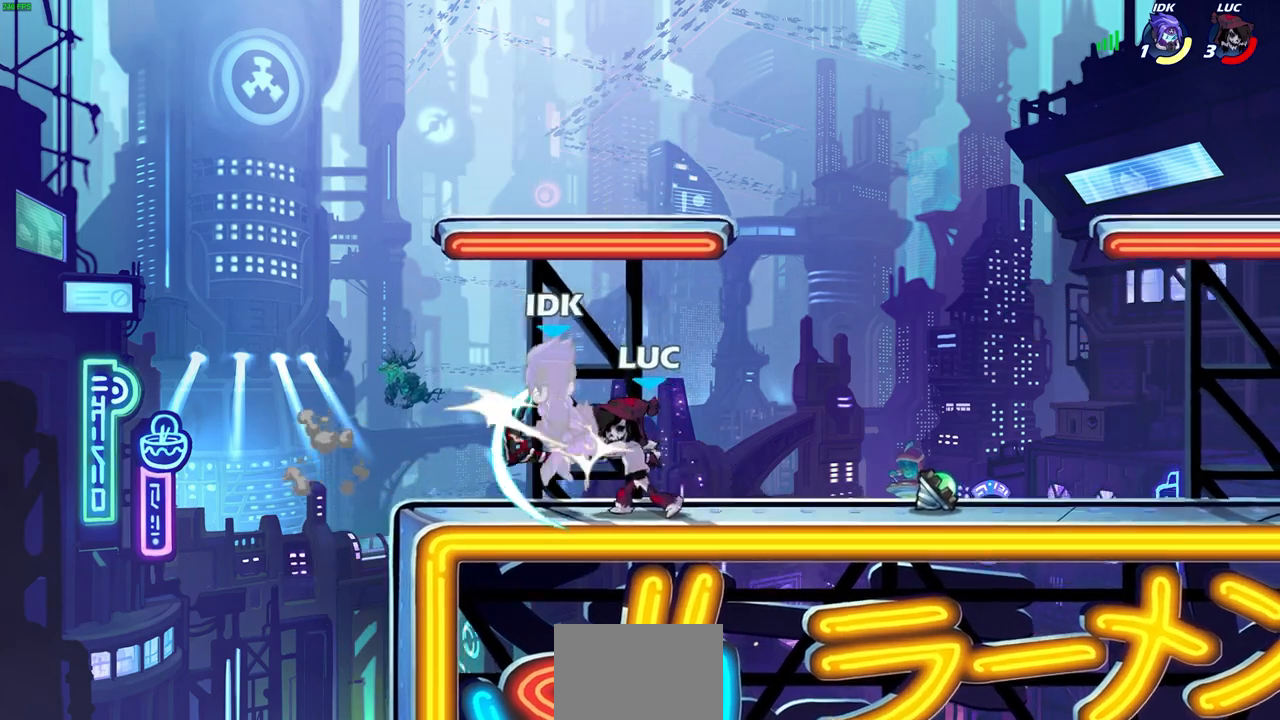
{"buttons": [], "left_stick": "center", "right_stick": "center", "events": [[183, "SQUARE", "down"], [183, "right_stick", "left"], [250, "SQUARE", "up"], [267, "right_stick", "center"]]}
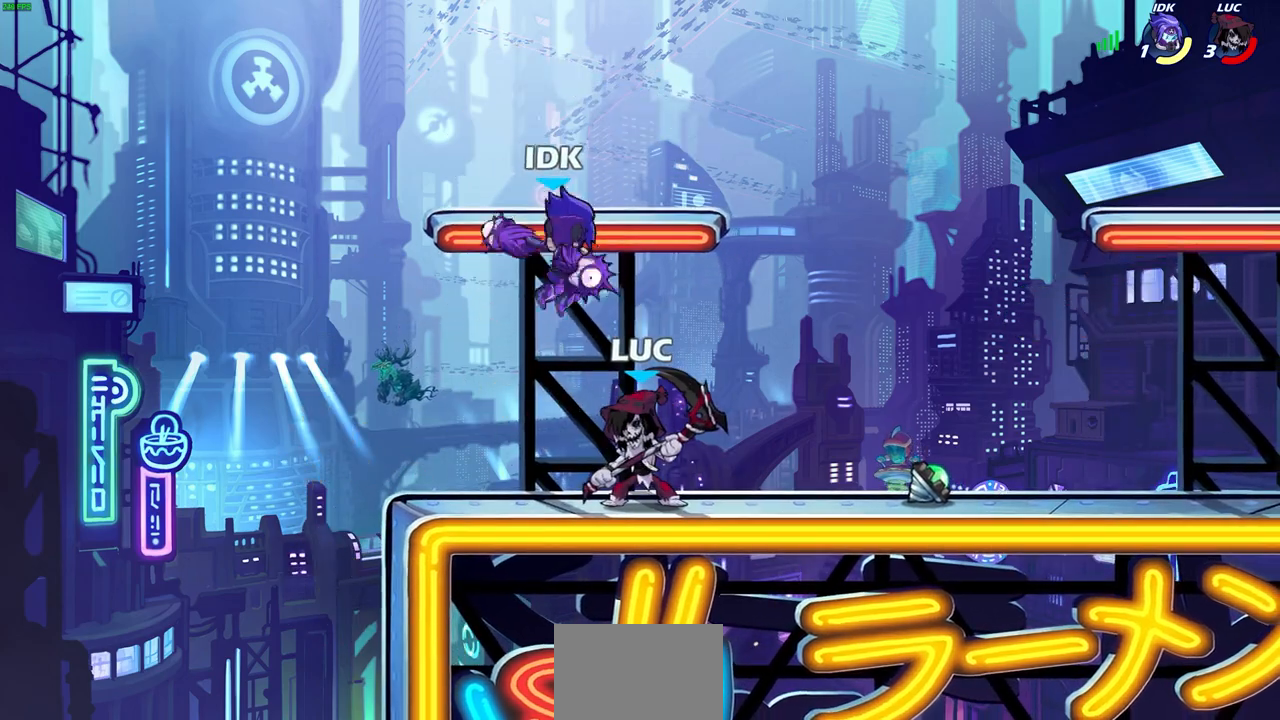
{"buttons": [], "left_stick": "center", "right_stick": "center", "events": [[133, "left_stick", "right"], [217, "left_stick", "center"], [267, "SQUARE", "down"], [317, "SQUARE", "up"]]}
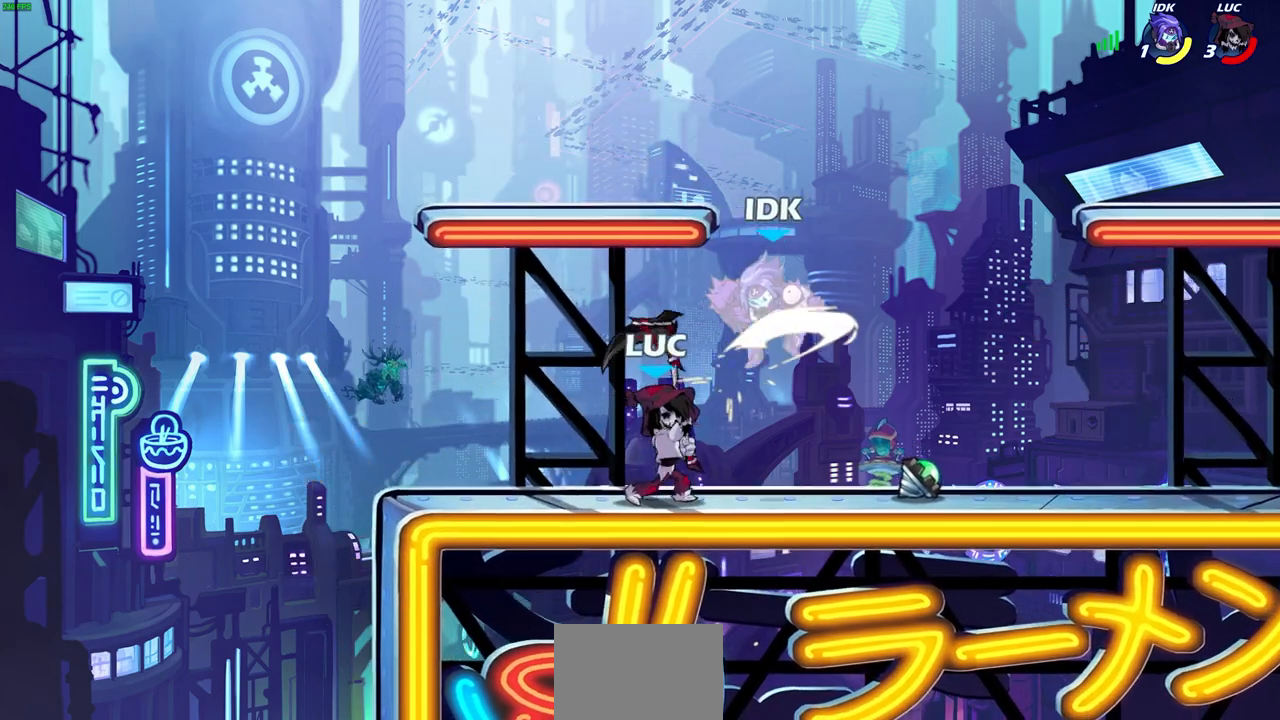
{"buttons": [], "left_stick": "up-left", "right_stick": "center", "events": [[83, "CROSS", "down"], [133, "SQUARE", "down"], [183, "CROSS", "up"], [183, "SQUARE", "up"], [267, "left_stick", "up-left"]]}
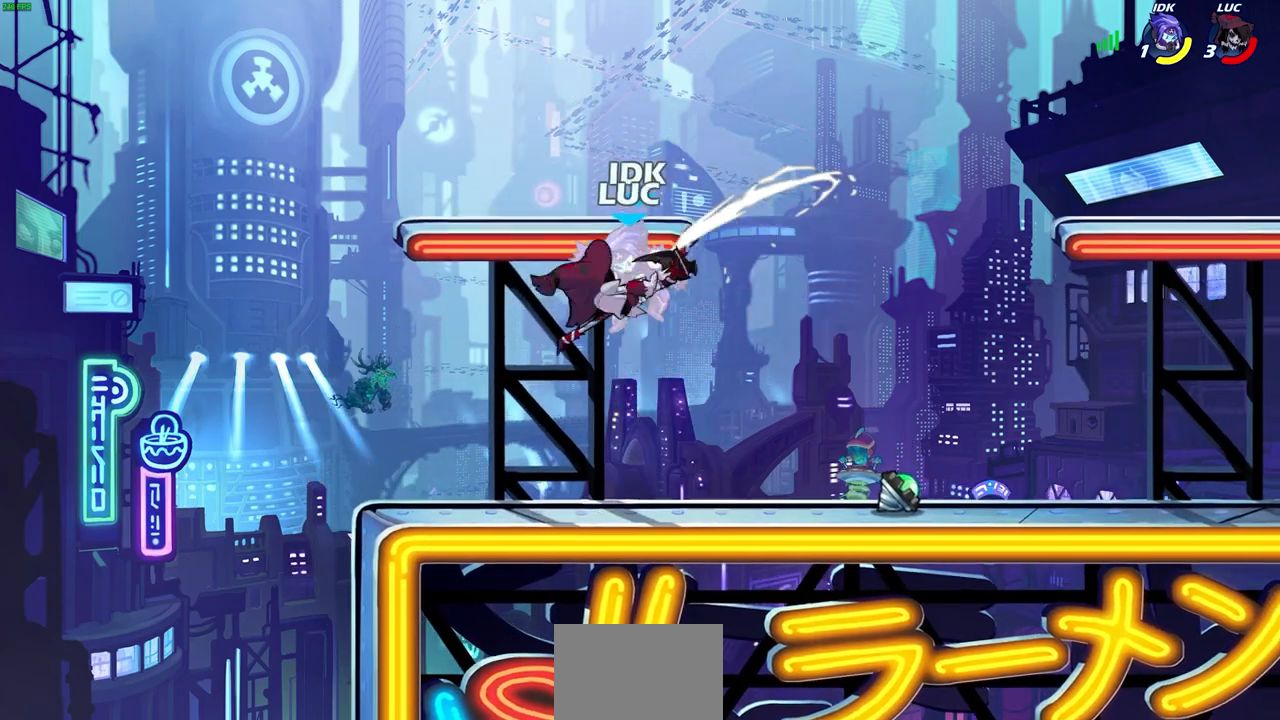
{"buttons": [], "left_stick": "right", "right_stick": "center", "events": [[317, "left_stick", "up-right"], [400, "left_stick", "right"]]}
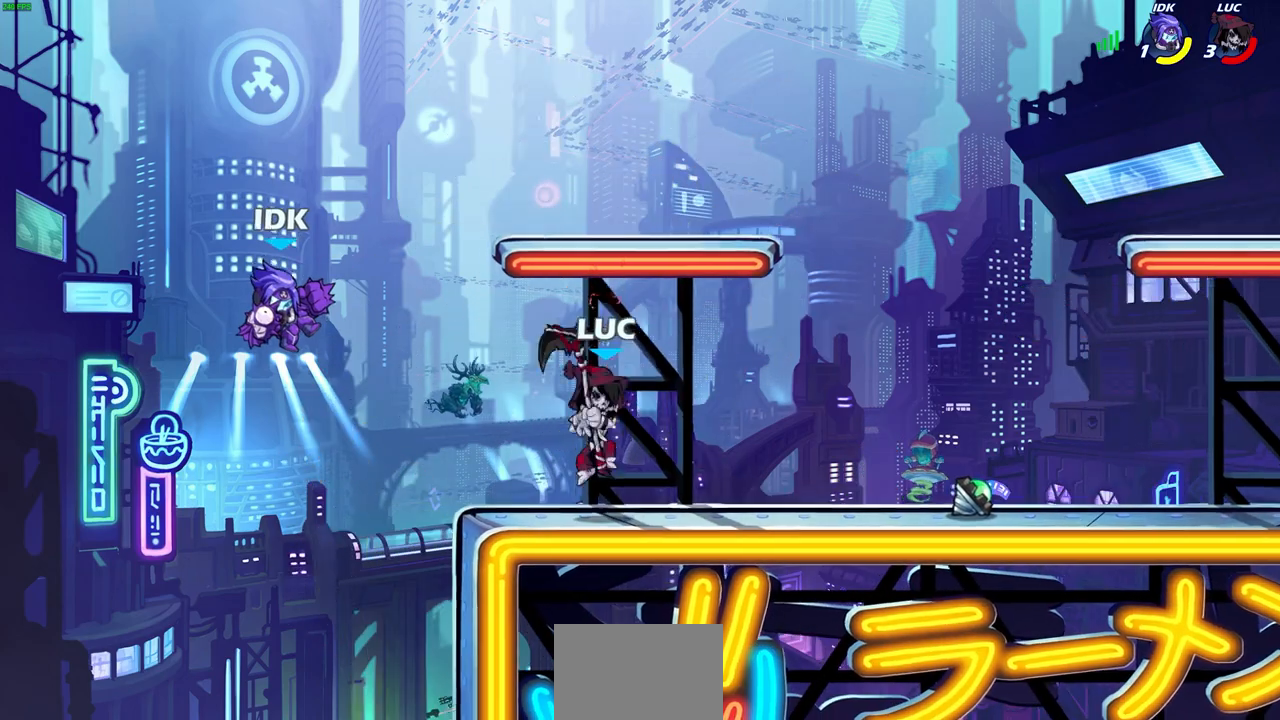
{"buttons": [], "left_stick": "left", "right_stick": "center", "events": [[167, "CROSS", "down"], [200, "left_stick", "up"], [300, "CROSS", "up"], [317, "left_stick", "up-left"], [500, "left_stick", "left"]]}
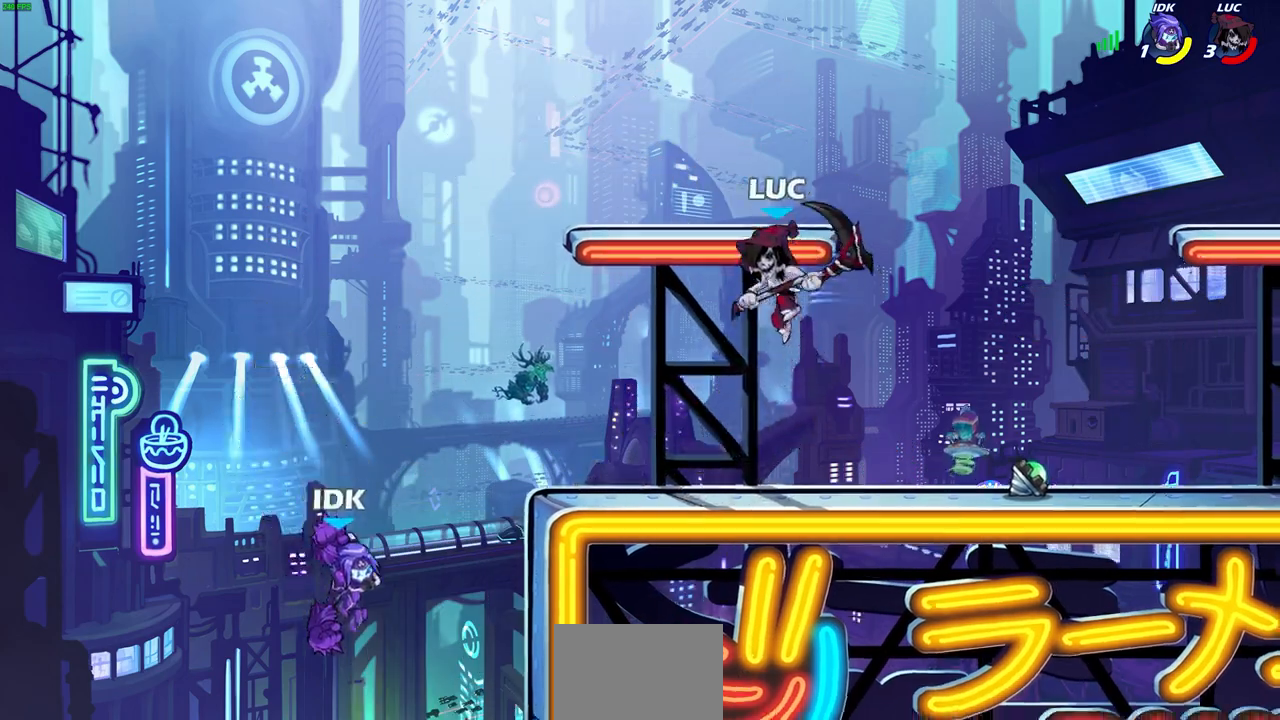
{"buttons": ["L1"], "left_stick": "up-left", "right_stick": "center", "events": [[17, "left_stick", "down-left"], [150, "SQUARE", "down"], [217, "SQUARE", "up"], [317, "left_stick", "up-left"], [450, "L1", "down"]]}
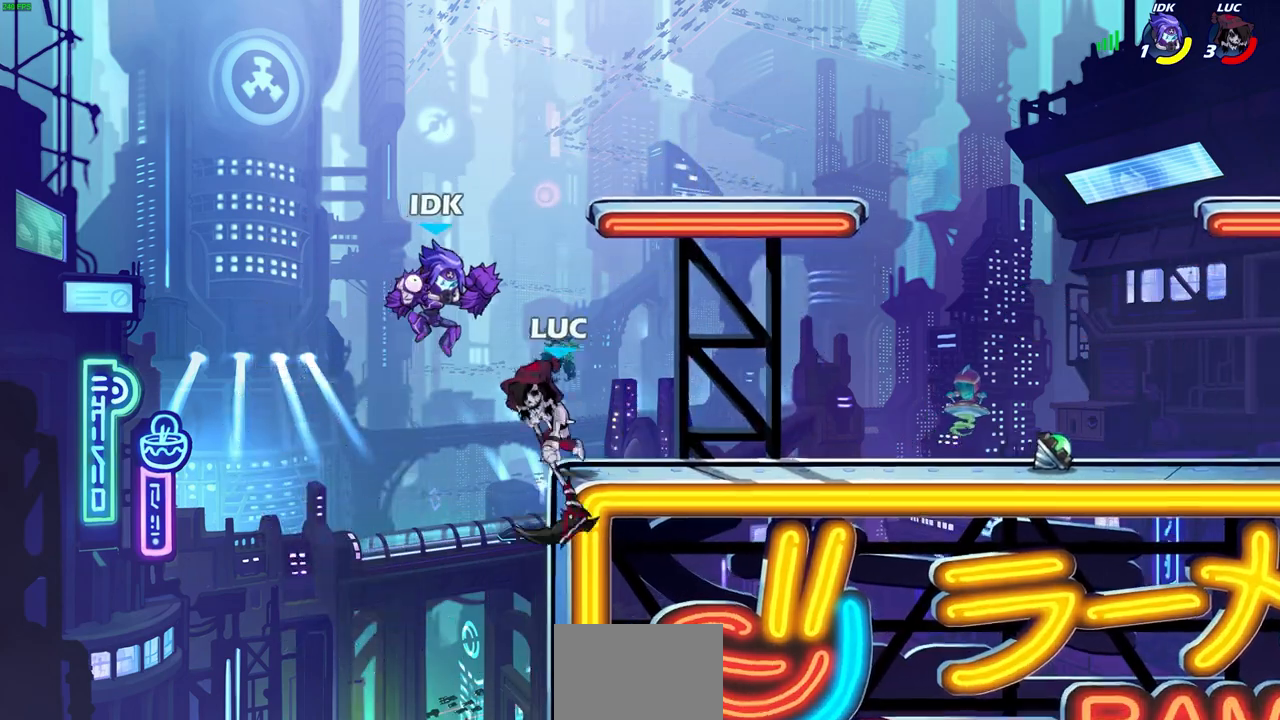
{"buttons": ["CROSS"], "left_stick": "center", "right_stick": "center", "events": [[50, "L1", "up"], [150, "left_stick", "up-right"], [333, "left_stick", "center"], [417, "CROSS", "down"]]}
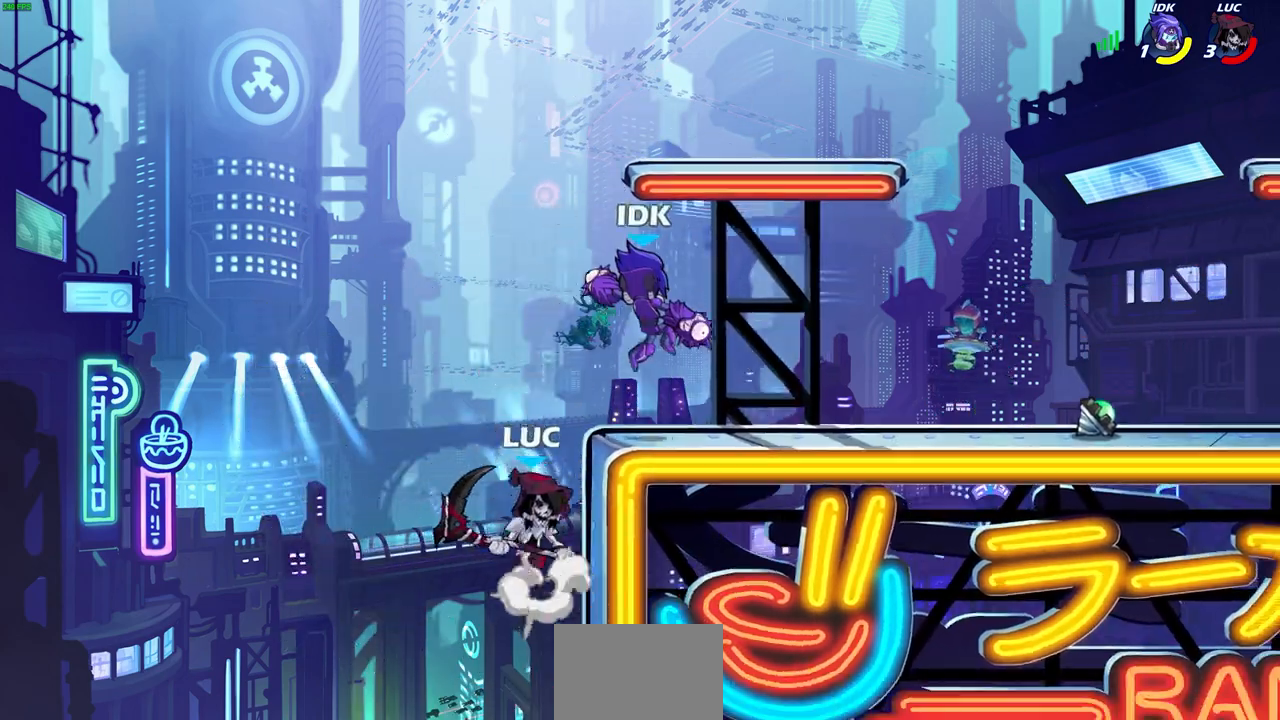
{"buttons": [], "left_stick": "right", "right_stick": "center", "events": [[83, "CROSS", "up"], [283, "left_stick", "right"]]}
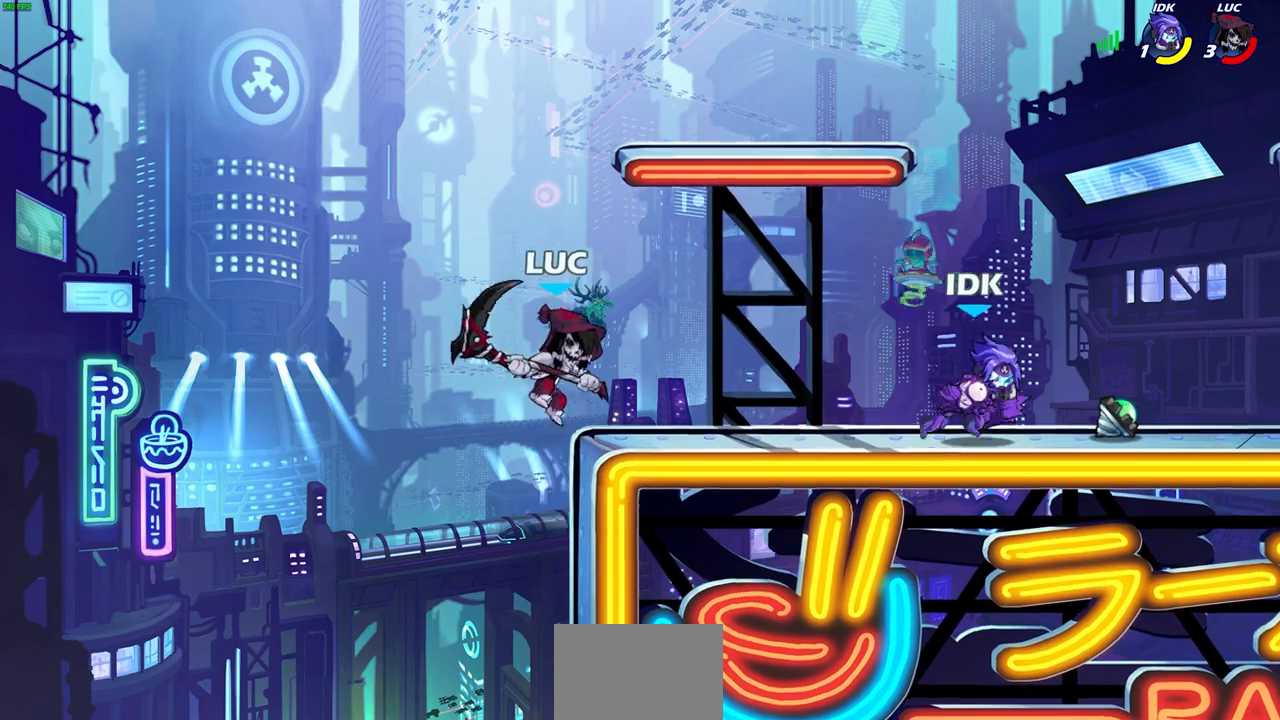
{"buttons": [], "left_stick": "center", "right_stick": "center", "events": [[117, "left_stick", "down"], [133, "SQUARE", "down"], [183, "left_stick", "down-right"], [250, "SQUARE", "up"], [300, "left_stick", "right"], [500, "left_stick", "center"]]}
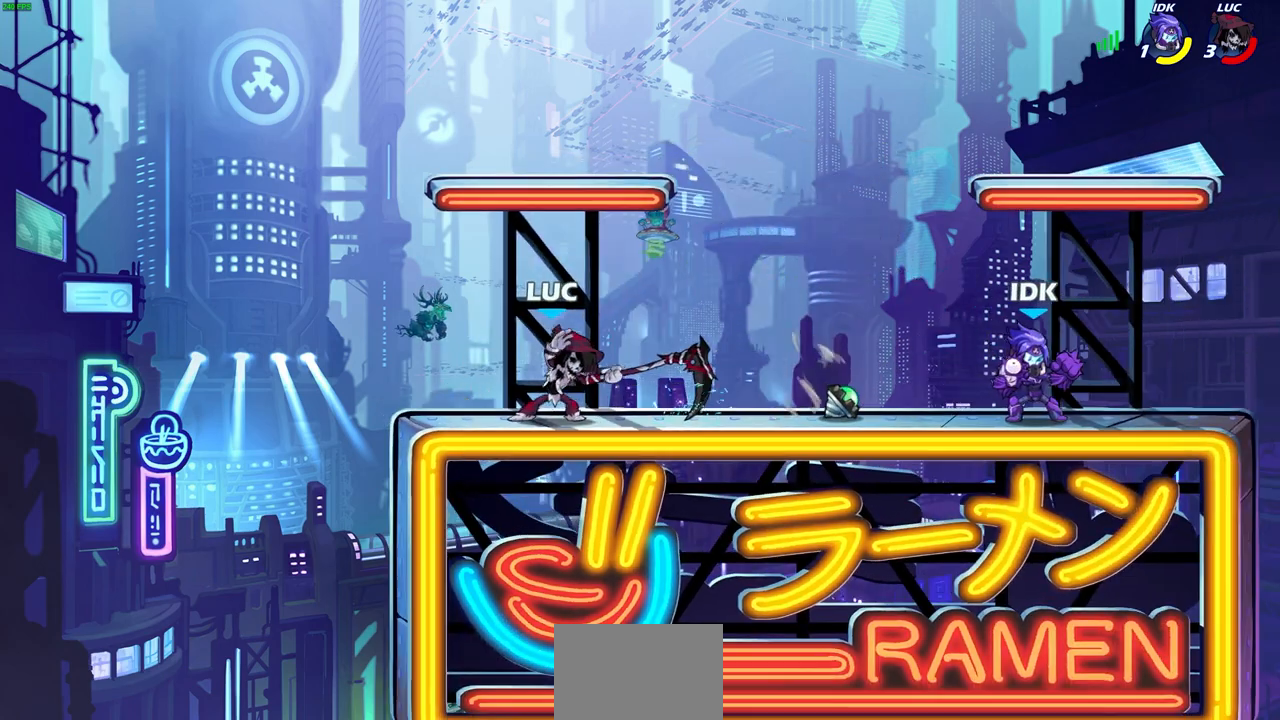
{"buttons": [], "left_stick": "up-right", "right_stick": "center", "events": [[150, "left_stick", "left"], [500, "left_stick", "up-right"]]}
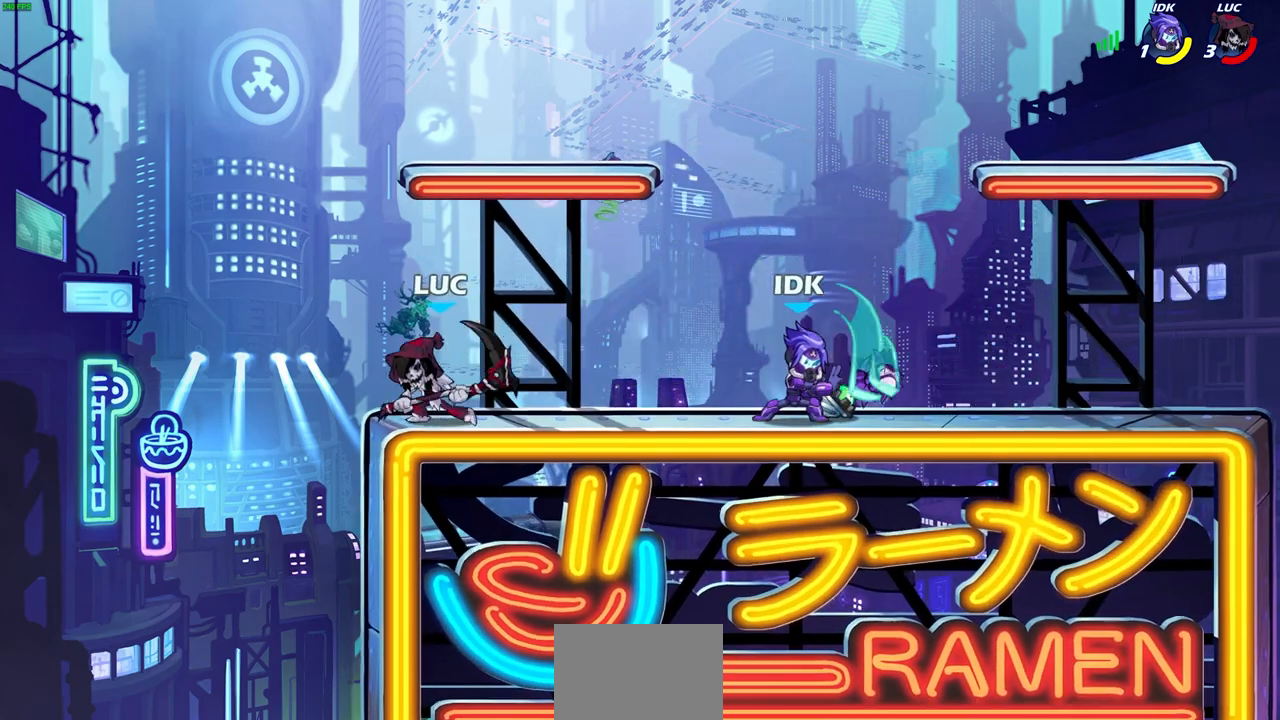
{"buttons": [], "left_stick": "center", "right_stick": "center", "events": [[150, "left_stick", "center"], [283, "R2", "down"], [500, "R2", "up"]]}
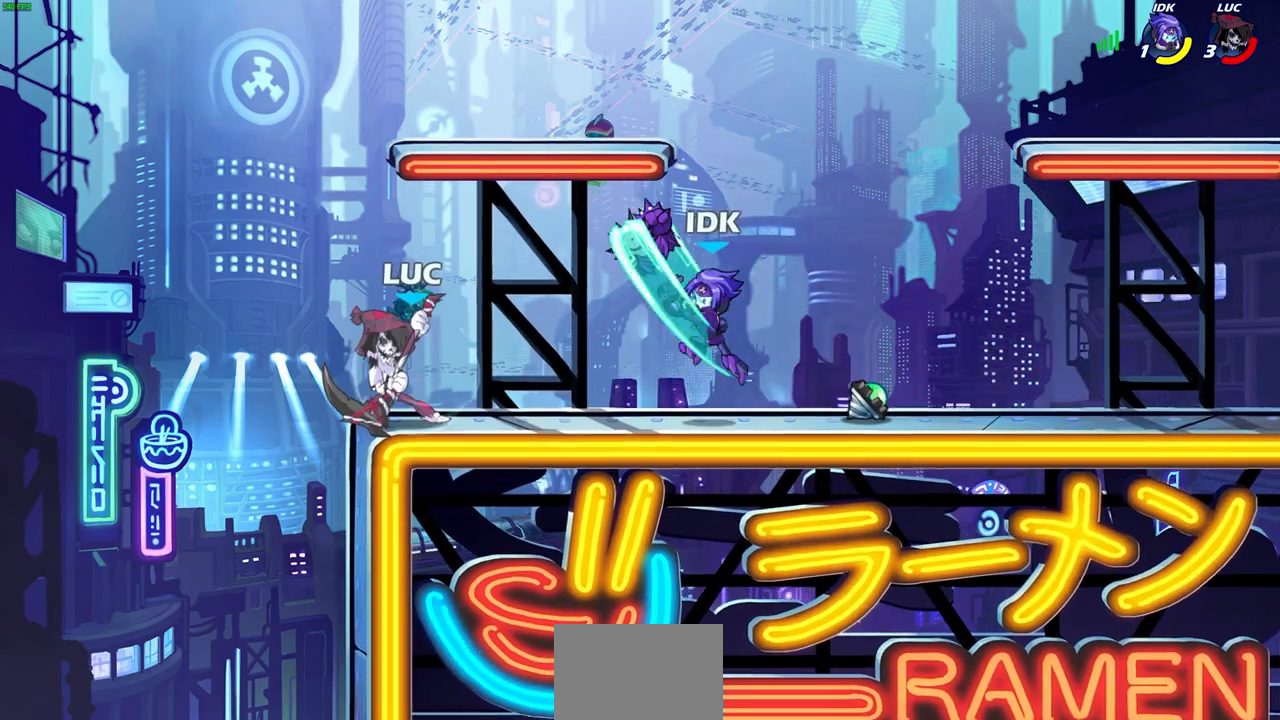
{"buttons": [], "left_stick": "down-right", "right_stick": "center", "events": [[133, "CROSS", "down"], [133, "left_stick", "up-left"], [267, "CROSS", "up"], [300, "left_stick", "up-right"], [450, "left_stick", "down-right"]]}
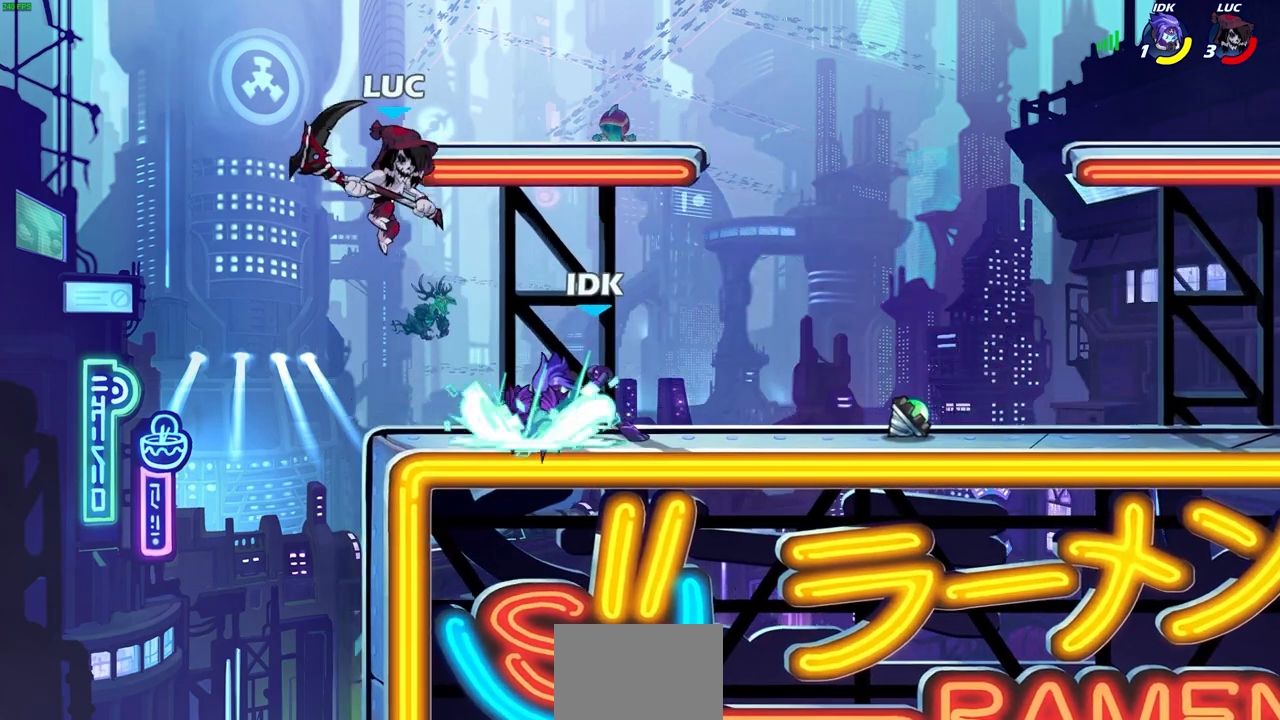
{"buttons": [], "left_stick": "up-right", "right_stick": "center", "events": [[100, "SQUARE", "down"], [133, "left_stick", "right"], [217, "SQUARE", "up"], [283, "left_stick", "up-right"]]}
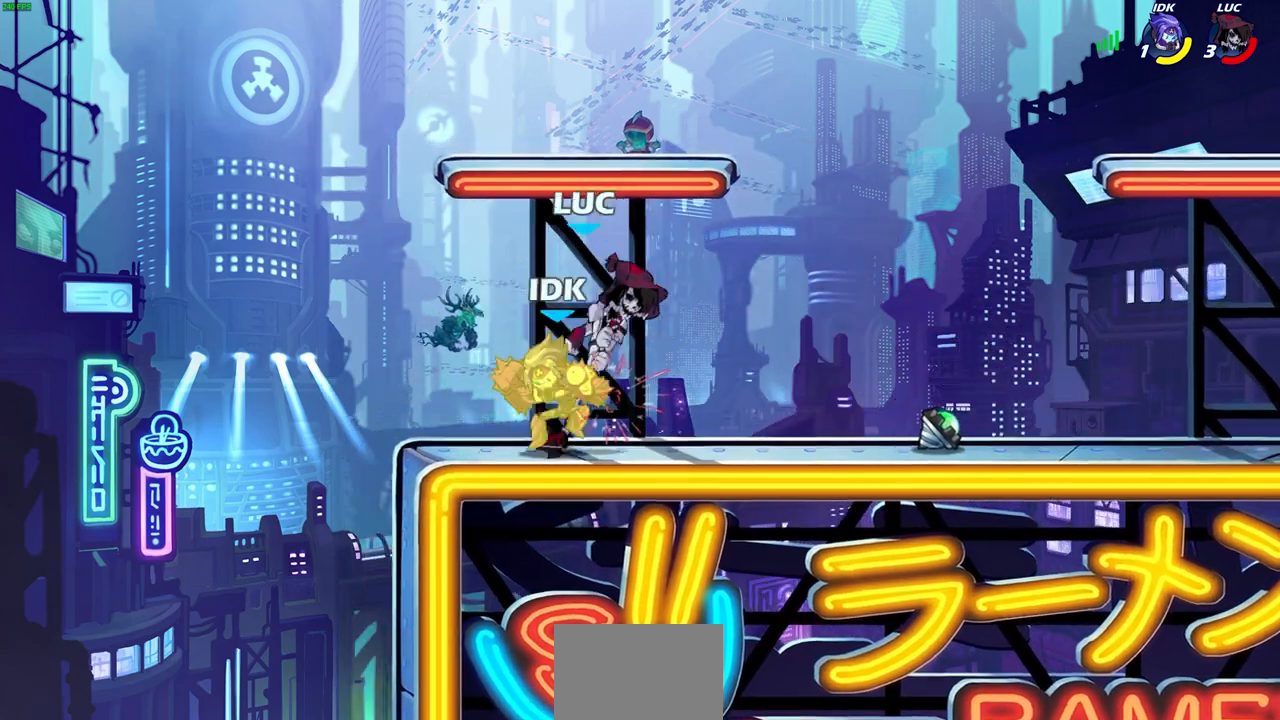
{"buttons": [], "left_stick": "center", "right_stick": "center", "events": [[367, "left_stick", "center"], [400, "SQUARE", "down"], [500, "SQUARE", "up"]]}
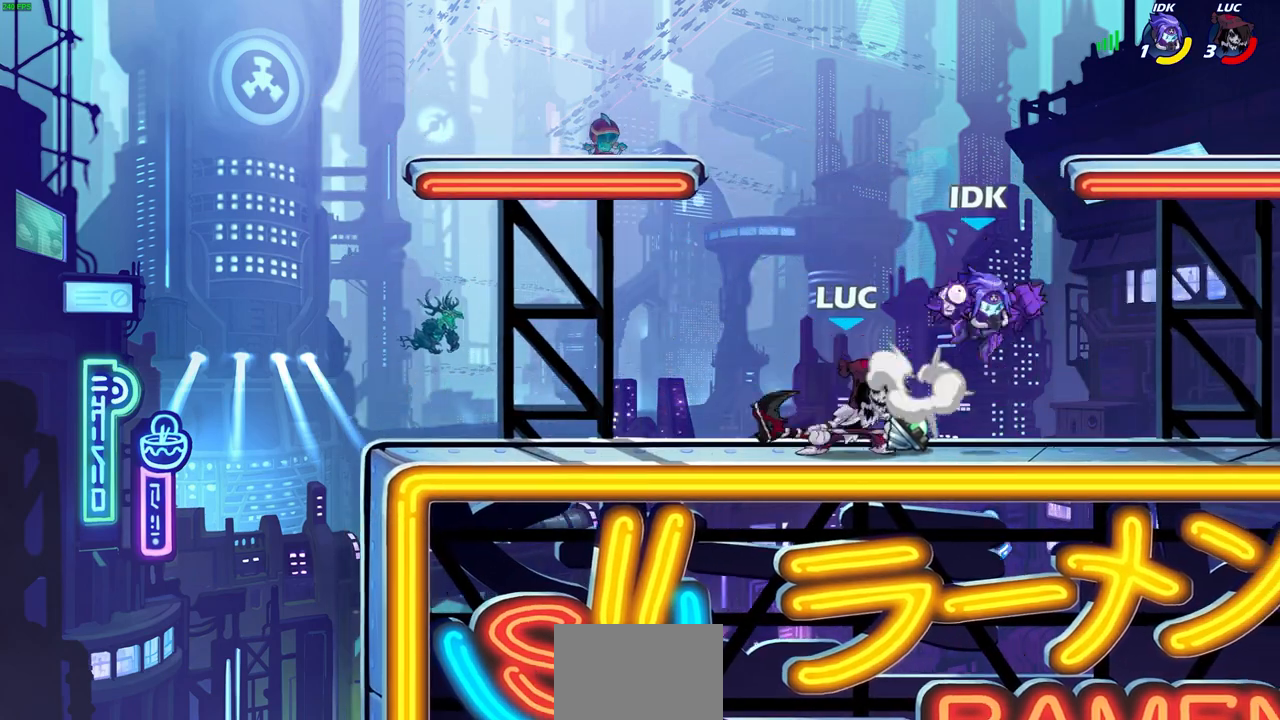
{"buttons": [], "left_stick": "center", "right_stick": "center", "events": []}
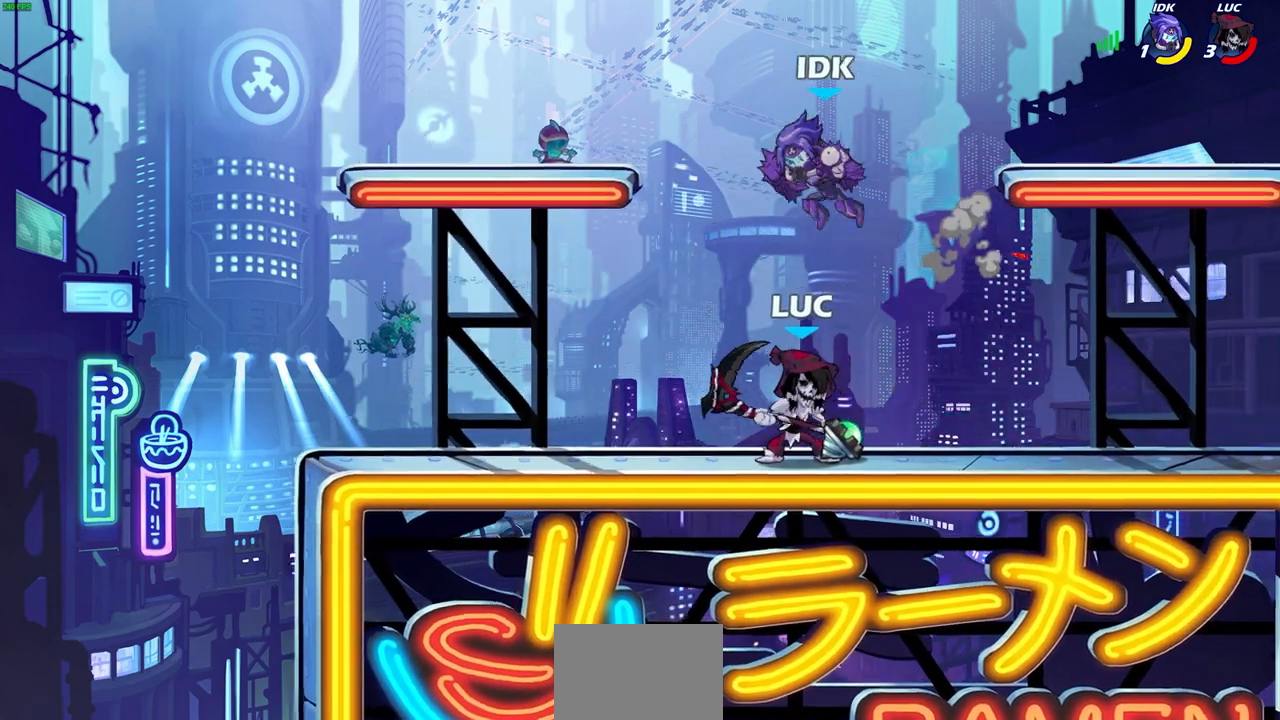
{"buttons": [], "left_stick": "left", "right_stick": "center", "events": [[83, "left_stick", "right"], [167, "R2", "down"], [350, "R2", "up"], [350, "left_stick", "left"]]}
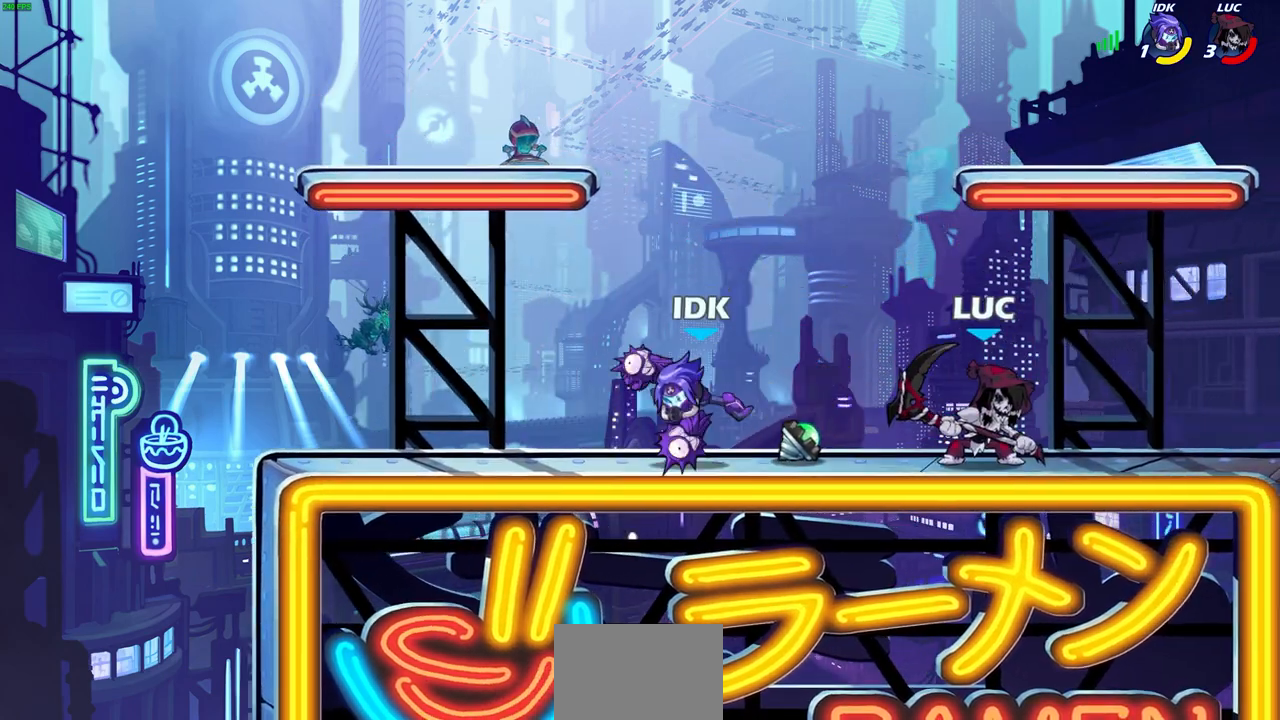
{"buttons": [], "left_stick": "left", "right_stick": "center", "events": [[333, "SQUARE", "down"], [417, "SQUARE", "up"]]}
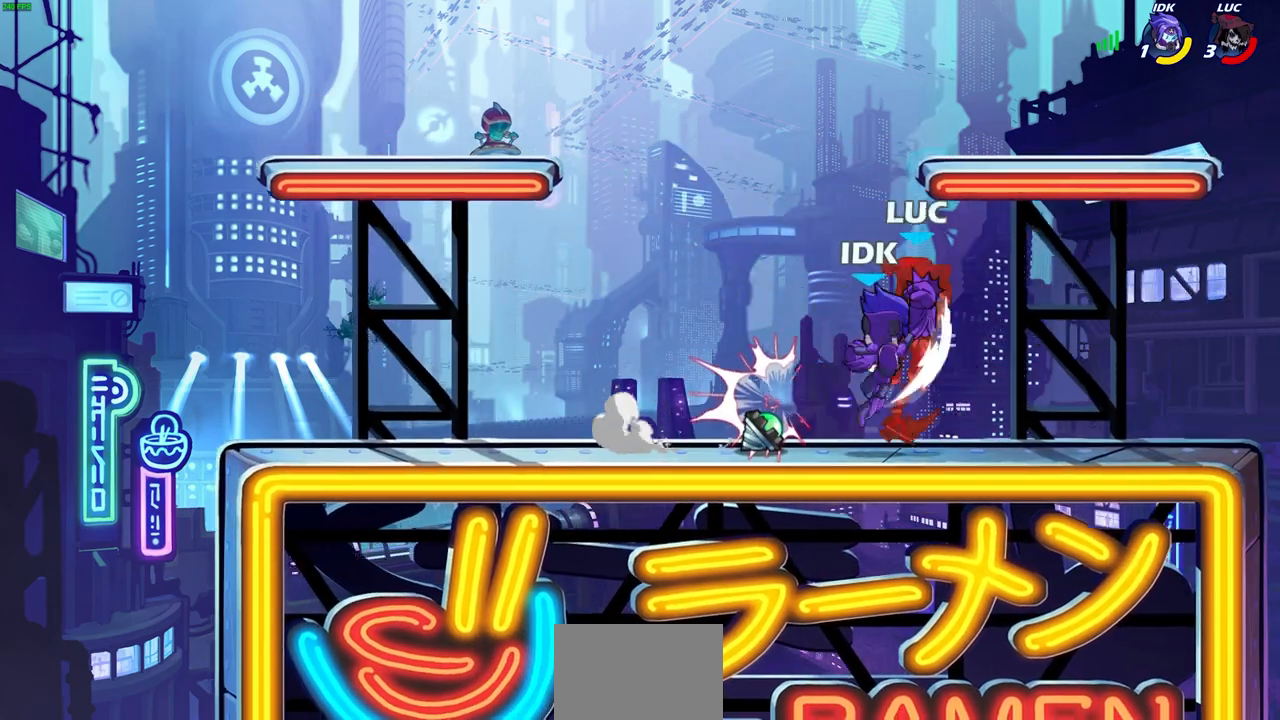
{"buttons": ["R2"], "left_stick": "right", "right_stick": "center", "events": [[217, "left_stick", "center"], [267, "left_stick", "right"], [350, "R2", "down"]]}
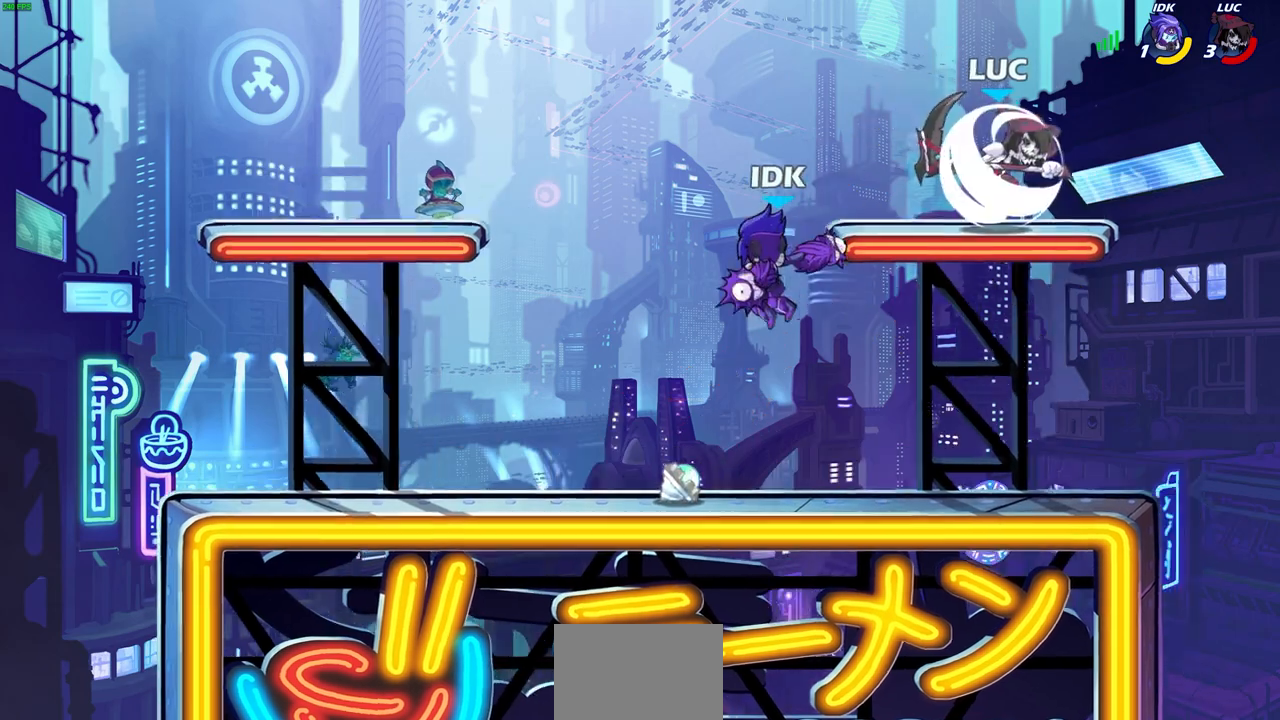
{"buttons": [], "left_stick": "down-right", "right_stick": "center", "events": [[83, "left_stick", "up-left"], [100, "R2", "up"], [233, "left_stick", "down-left"], [467, "left_stick", "down-right"]]}